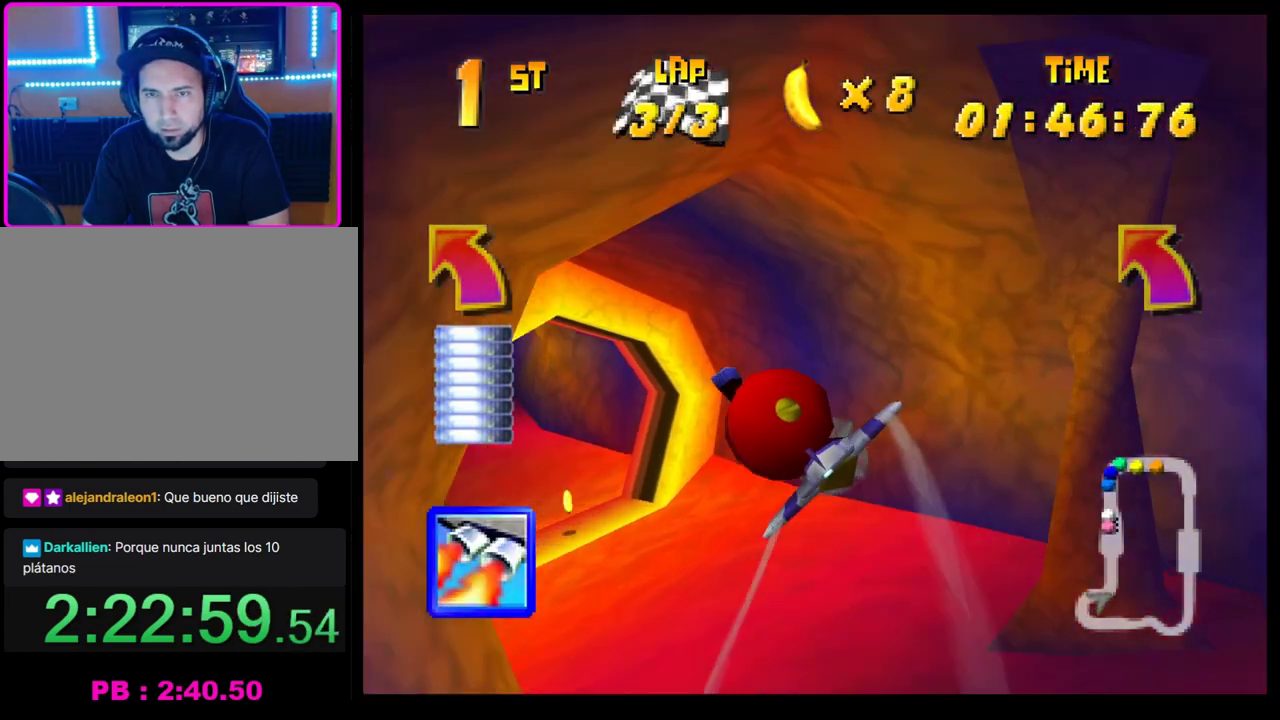
Gameplay with a controller (PlayStation layout); each line is a JSON object with the inputs held at the frame after it. "events" lists button and stick changes between this image and that frame as [ms after this image, input, new state], when the widget could be followed in between. Not read: R3 right_stick.
{"buttons": ["CROSS"], "left_stick": "center", "events": [[317, "R1", "up"], [317, "left_stick", "center"]]}
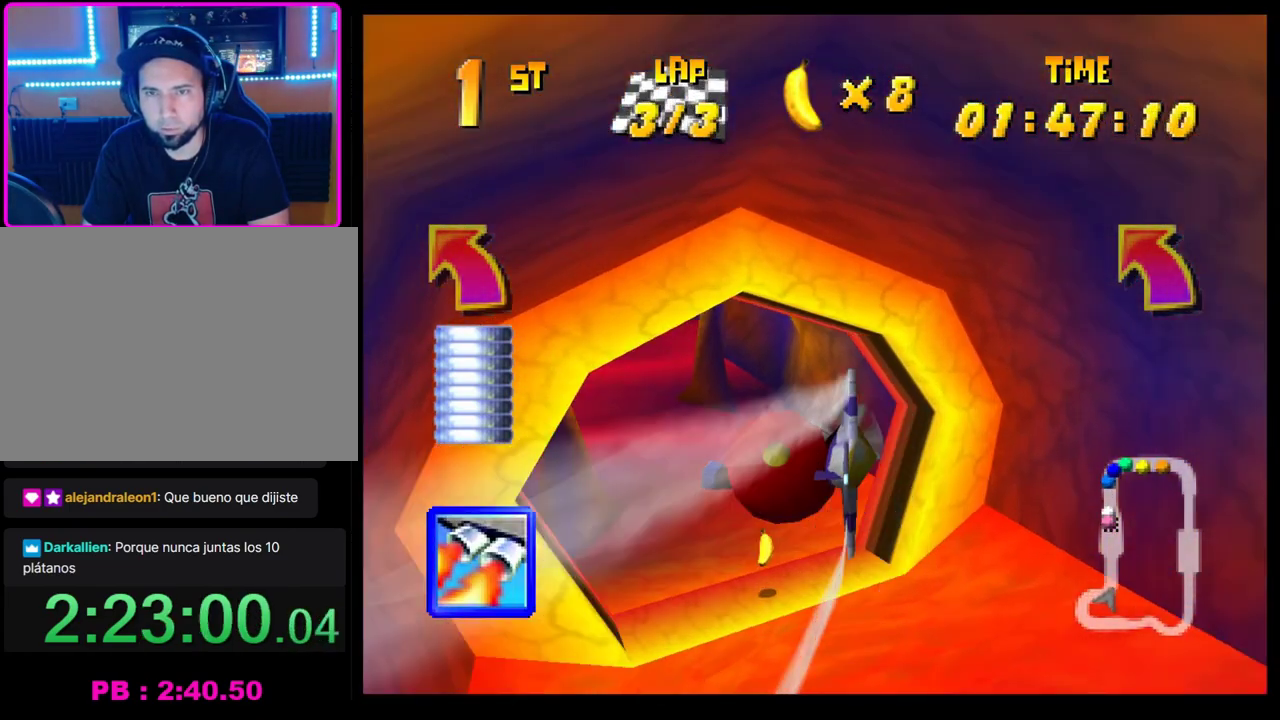
{"buttons": ["CROSS"], "left_stick": "down-left", "events": [[167, "left_stick", "up"], [217, "left_stick", "up-left"], [300, "left_stick", "down-left"]]}
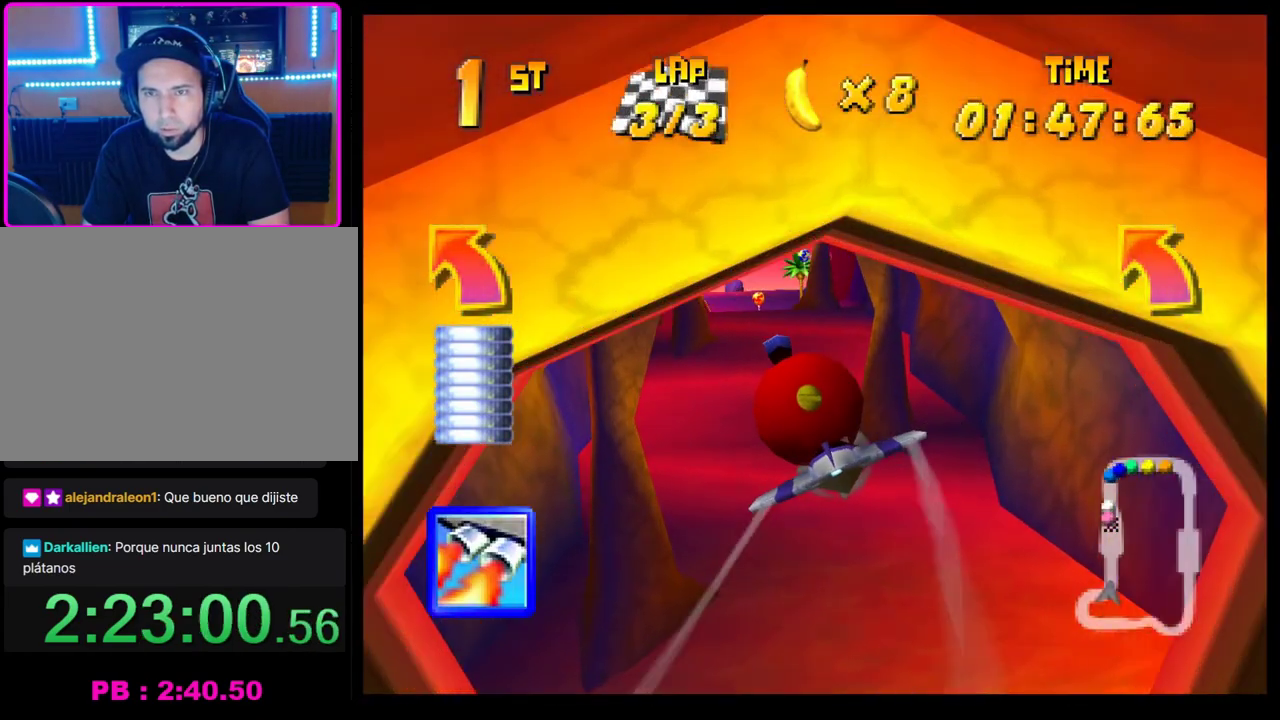
{"buttons": ["CROSS"], "left_stick": "center", "events": [[17, "left_stick", "center"], [217, "left_stick", "down"], [317, "left_stick", "center"]]}
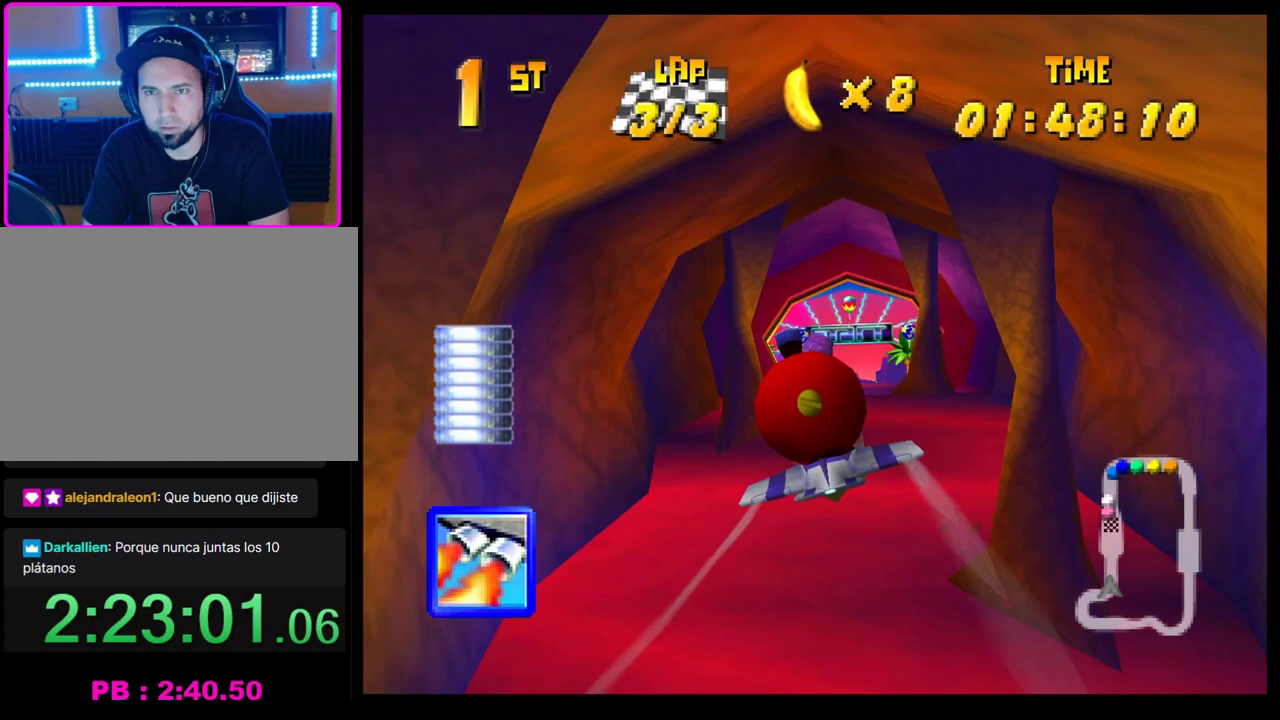
{"buttons": [], "left_stick": "center", "events": [[50, "CROSS", "up"], [50, "L1", "down"], [183, "L1", "up"]]}
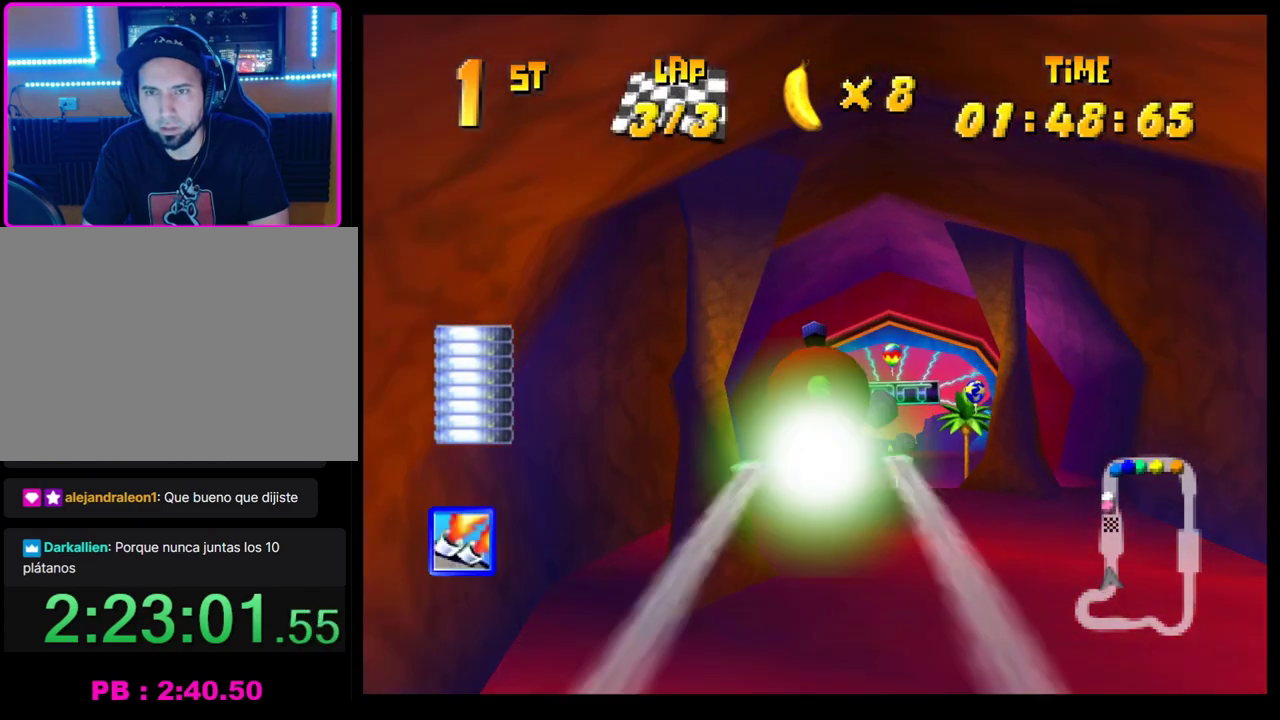
{"buttons": ["L1"], "left_stick": "right", "events": [[133, "left_stick", "right"], [167, "L1", "down"], [250, "L1", "up"], [333, "L1", "down"], [417, "L1", "up"], [433, "left_stick", "down-right"], [483, "L1", "down"], [483, "left_stick", "right"]]}
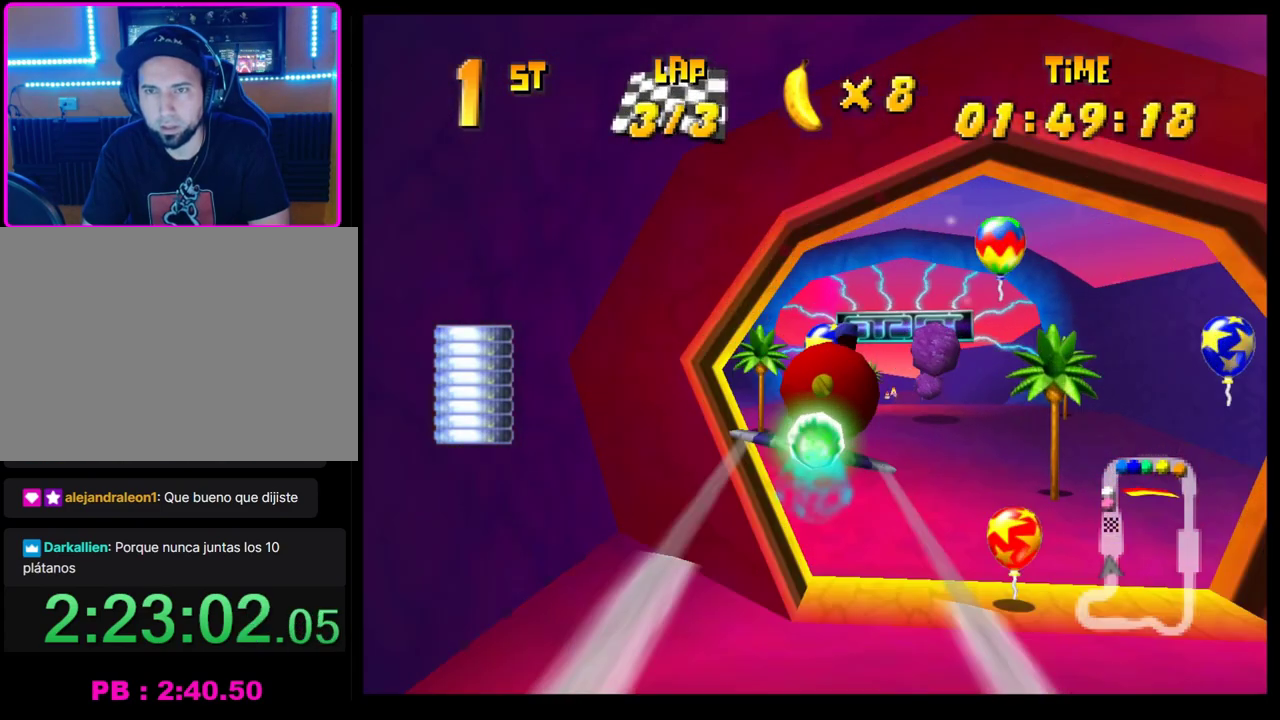
{"buttons": [], "left_stick": "center", "events": [[67, "L1", "up"], [83, "left_stick", "center"], [167, "L1", "down"], [217, "L1", "up"], [267, "L1", "down"], [283, "left_stick", "up-right"], [333, "left_stick", "center"], [367, "L1", "up"]]}
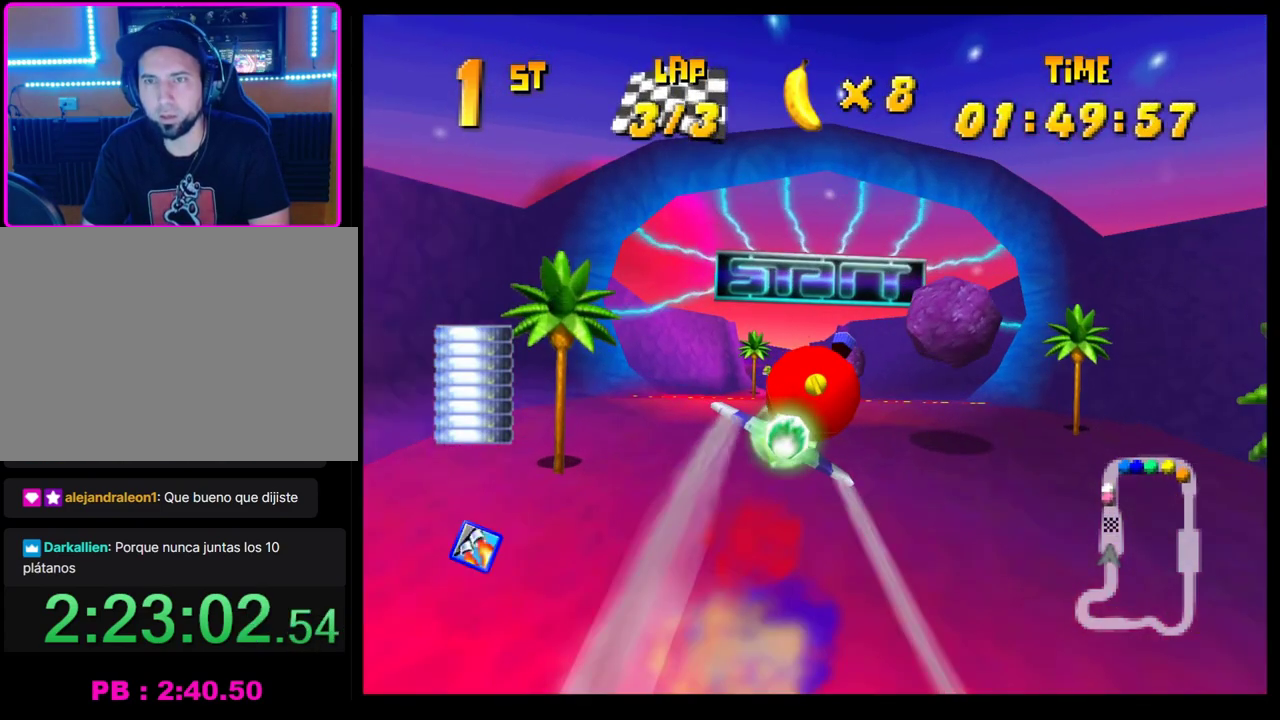
{"buttons": [], "left_stick": "center", "events": [[283, "L2", "down"], [450, "L2", "up"]]}
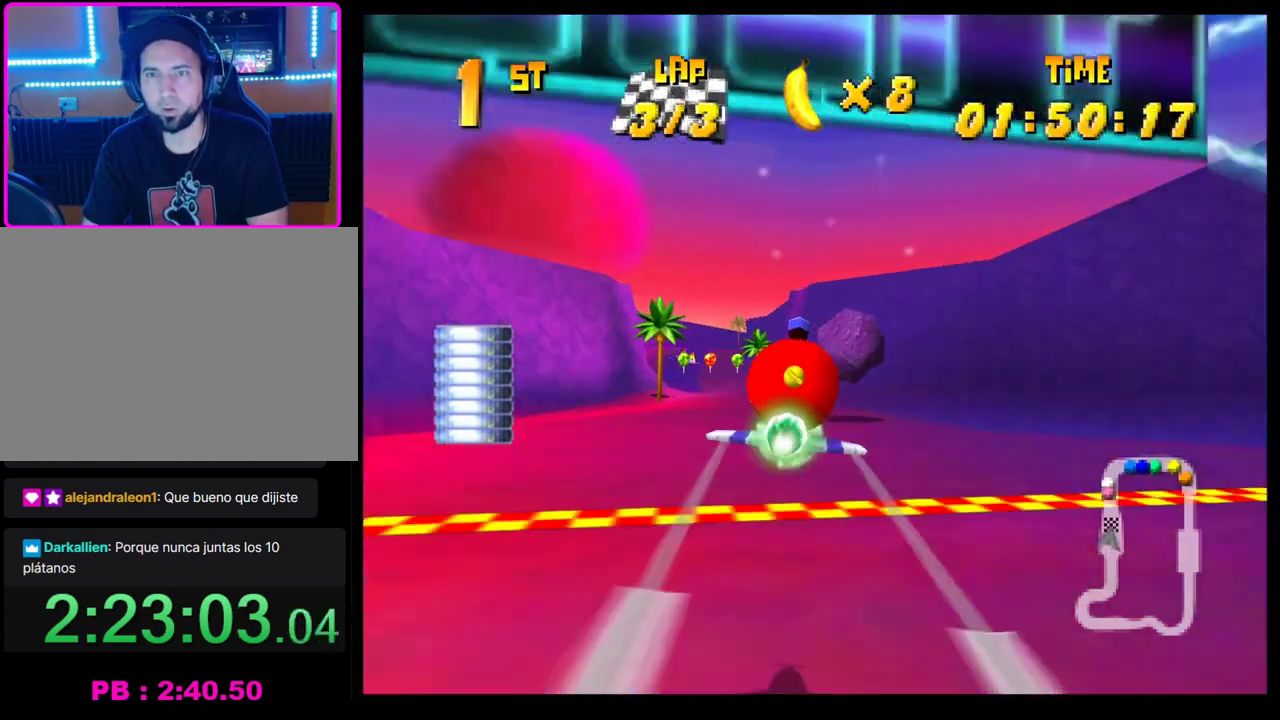
{"buttons": [], "left_stick": "center", "events": []}
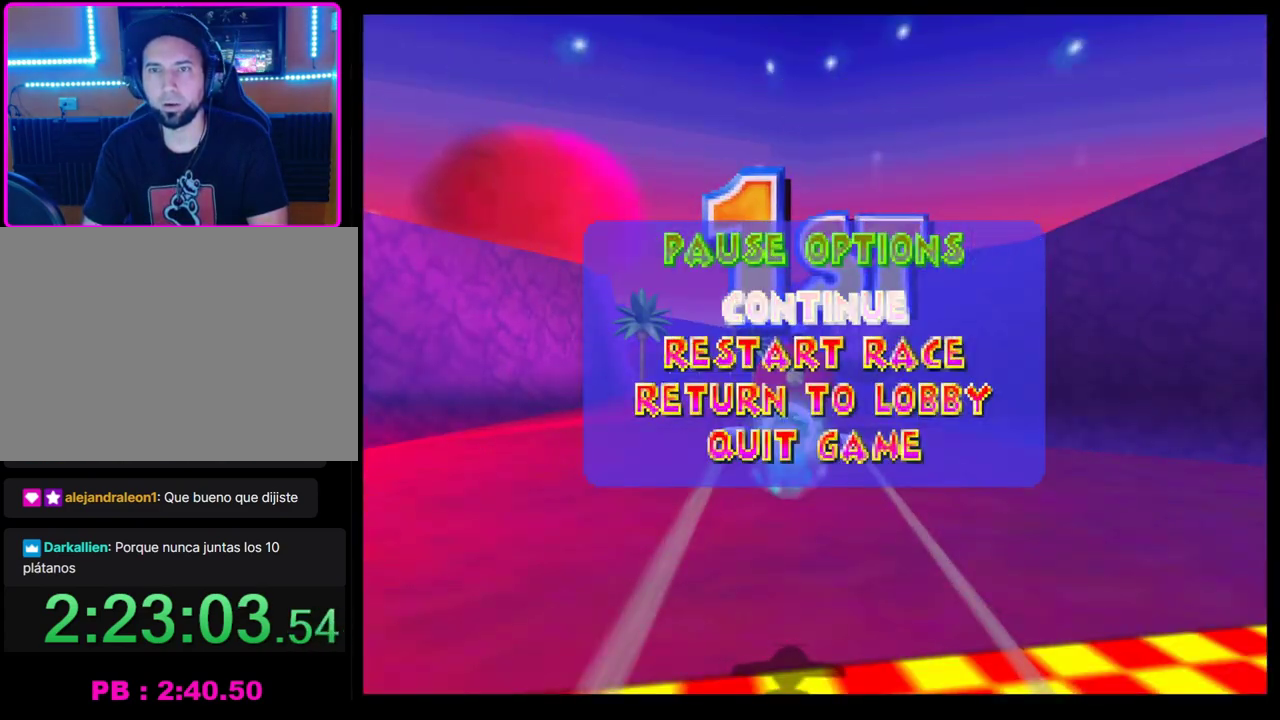
{"buttons": [], "left_stick": "center", "events": [[50, "left_stick", "down"], [200, "left_stick", "center"], [317, "left_stick", "down"], [450, "left_stick", "center"]]}
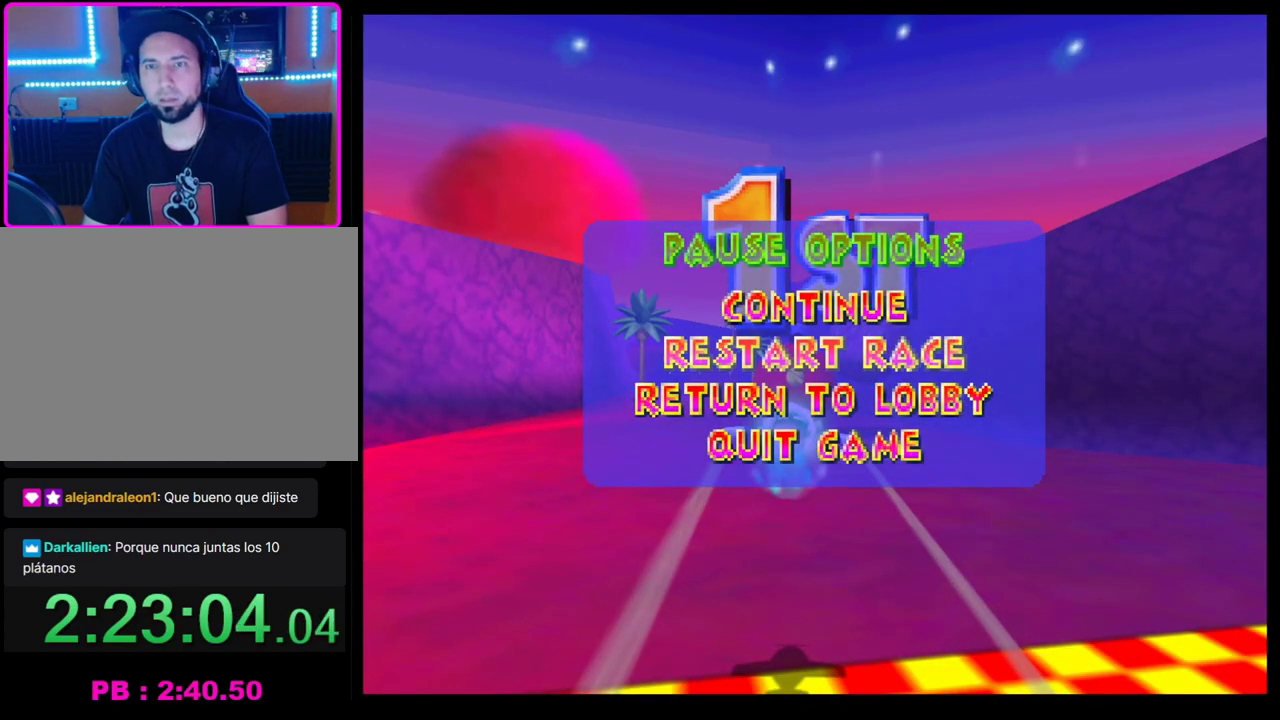
{"buttons": [], "left_stick": "center", "events": [[350, "CROSS", "down"], [450, "CROSS", "up"]]}
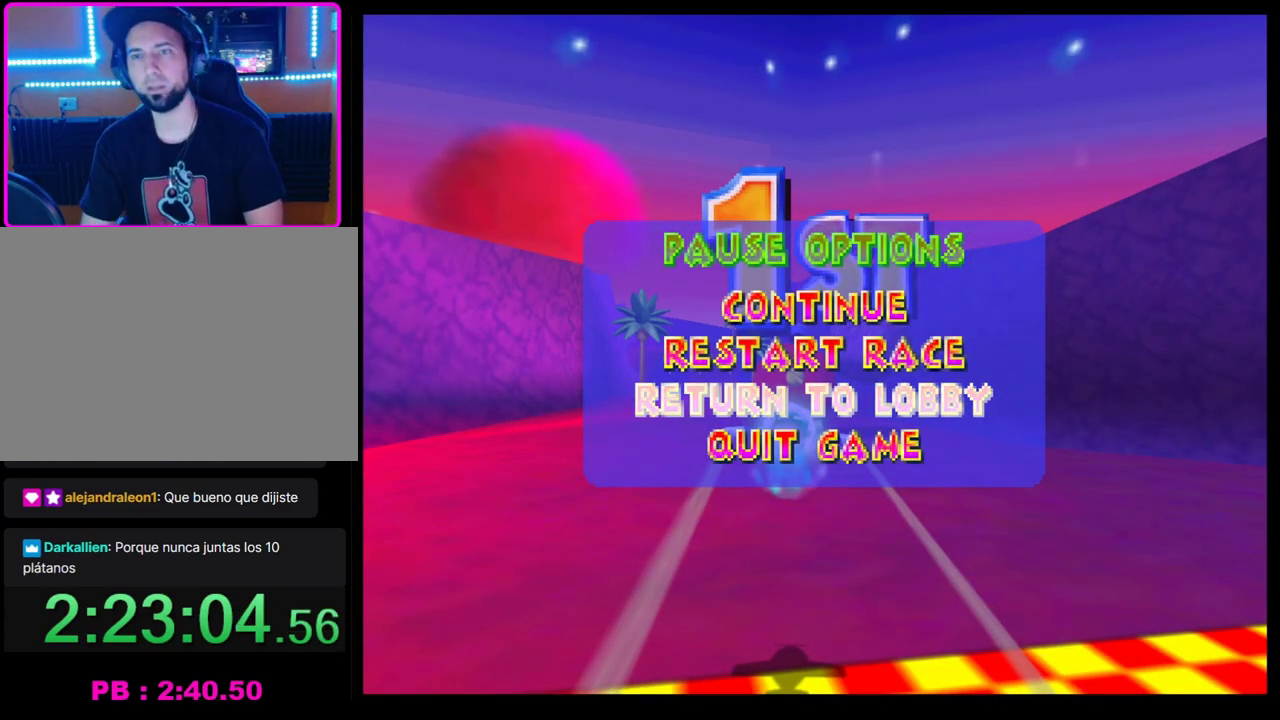
{"buttons": [], "left_stick": "center", "events": []}
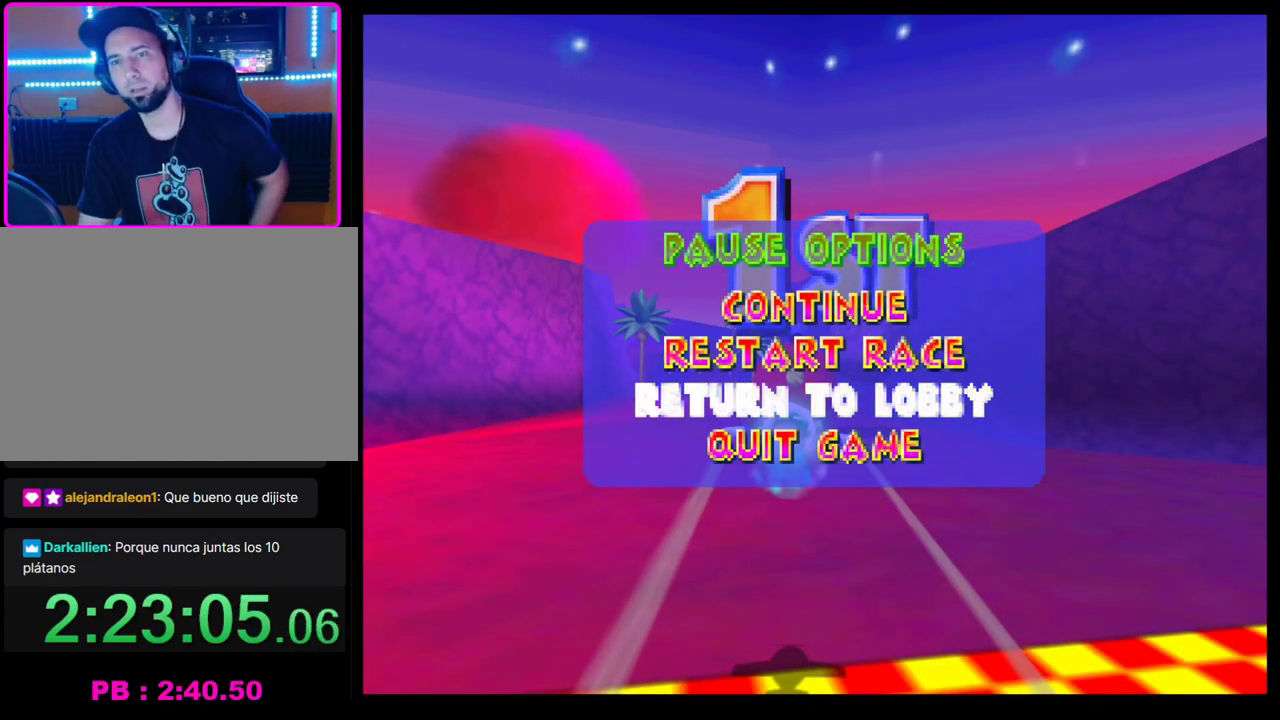
{"buttons": [], "left_stick": "center", "events": []}
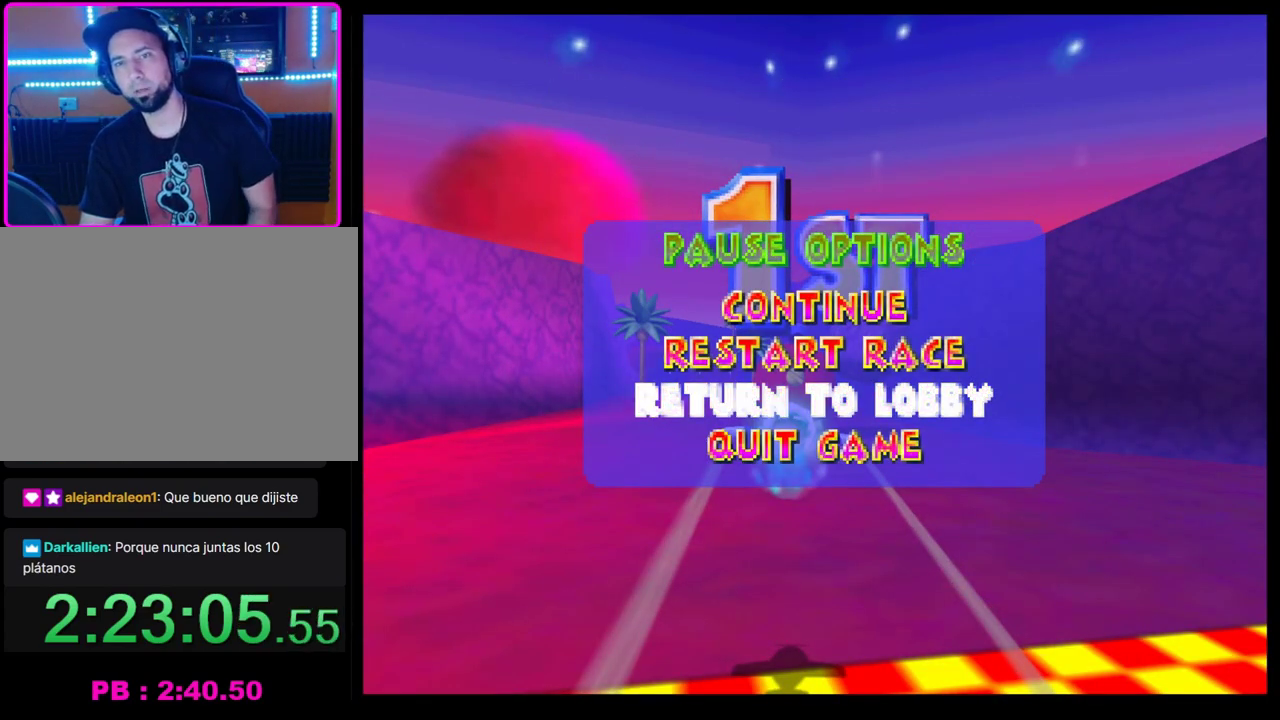
{"buttons": [], "left_stick": "center", "events": []}
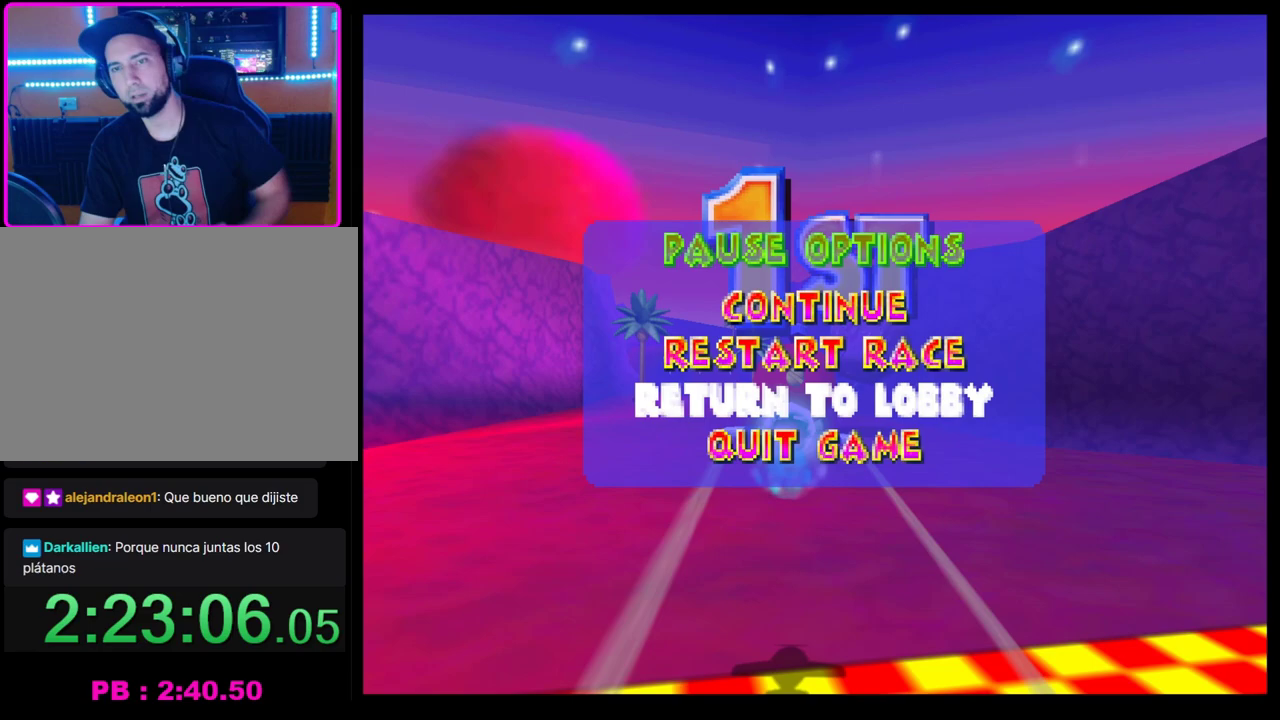
{"buttons": [], "left_stick": "center", "events": []}
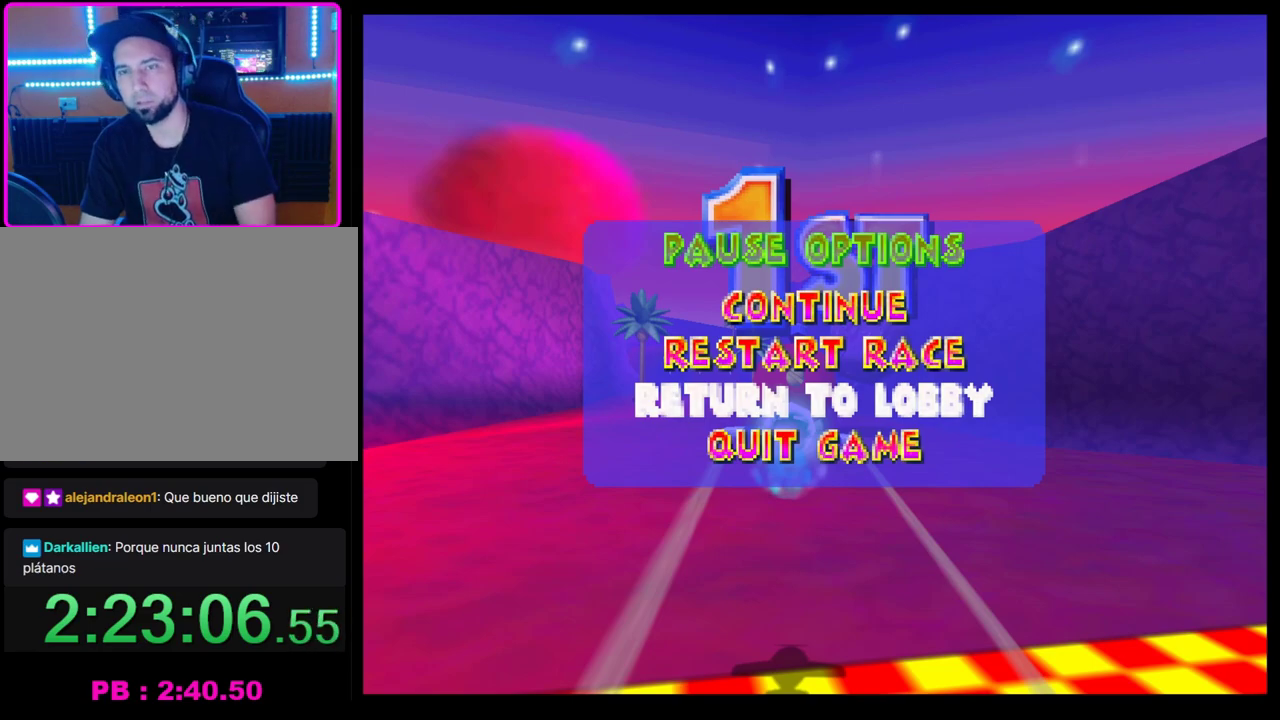
{"buttons": [], "left_stick": "center", "events": []}
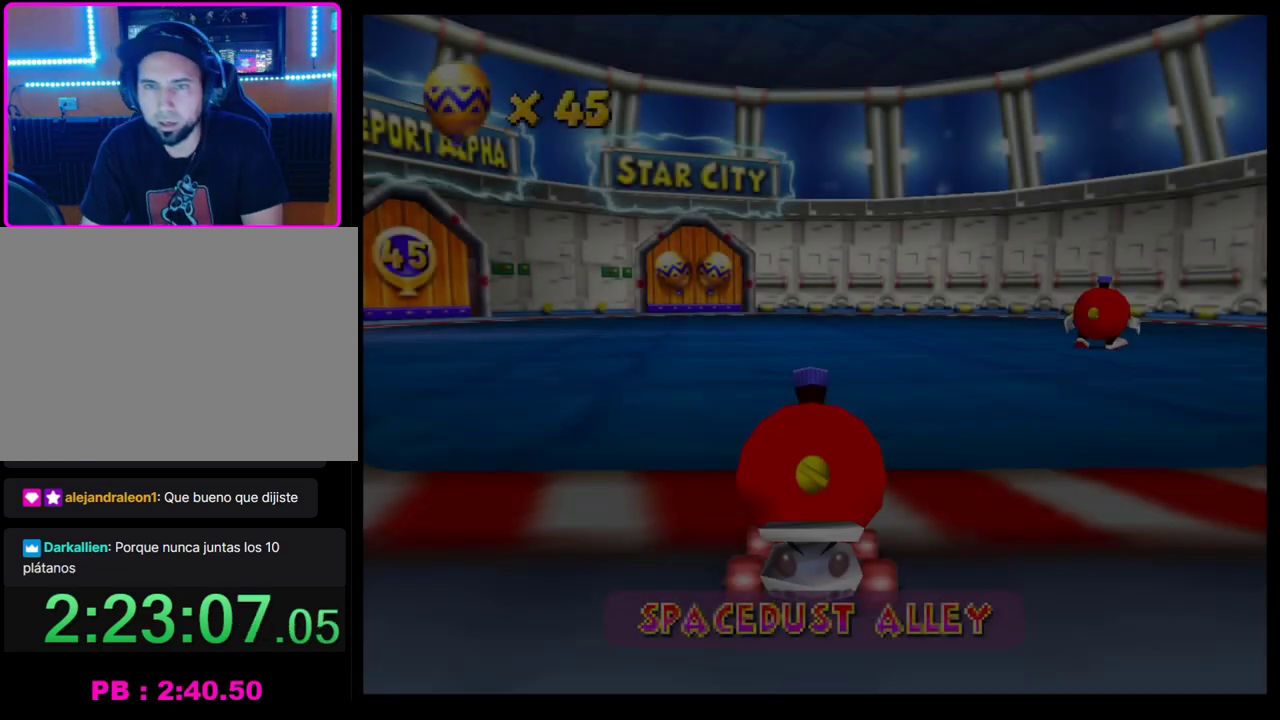
{"buttons": ["CROSS"], "left_stick": "left", "events": [[167, "CROSS", "down"], [250, "left_stick", "left"]]}
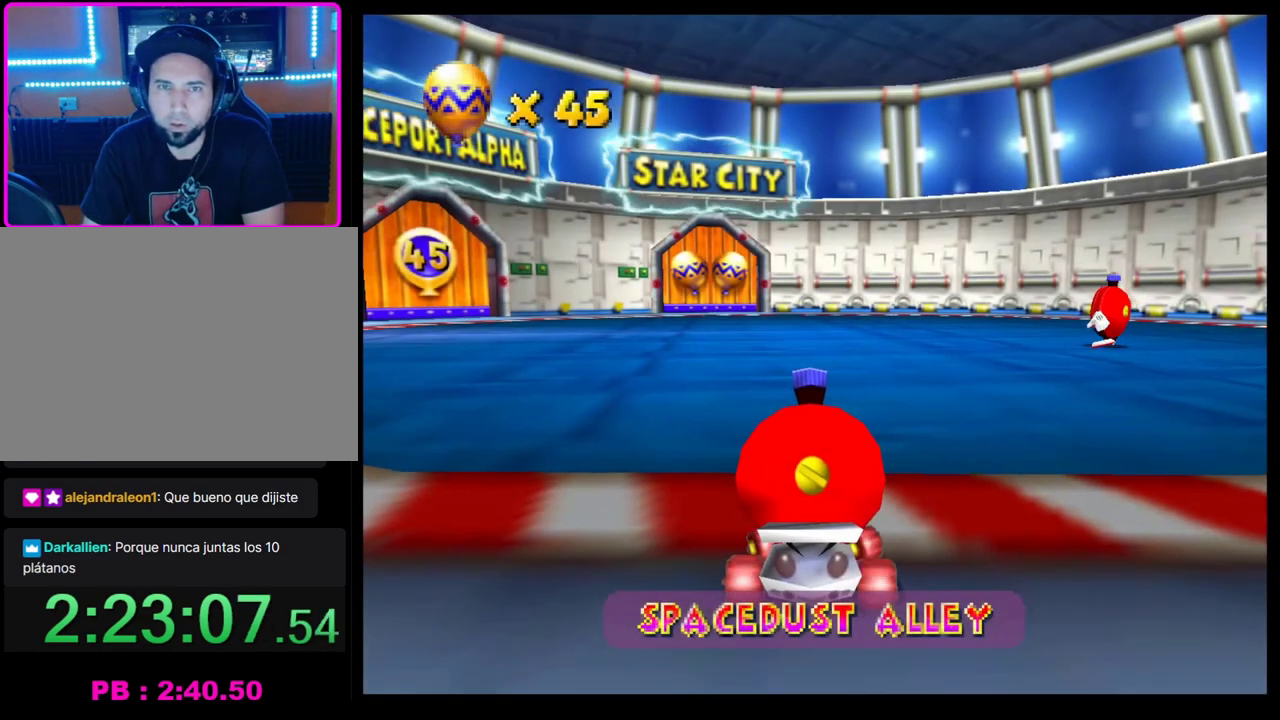
{"buttons": ["CROSS"], "left_stick": "center", "events": [[83, "left_stick", "center"], [267, "left_stick", "left"], [433, "left_stick", "center"]]}
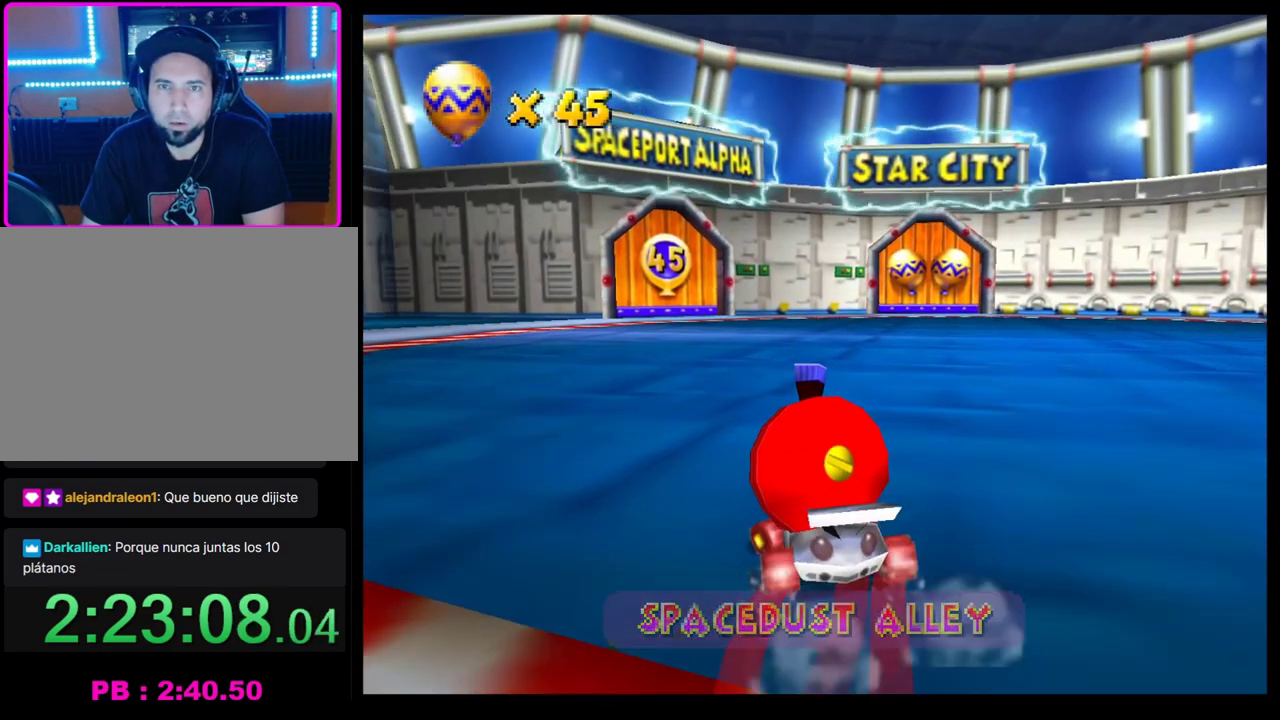
{"buttons": ["CROSS"], "left_stick": "center", "events": [[350, "left_stick", "left"], [450, "left_stick", "center"]]}
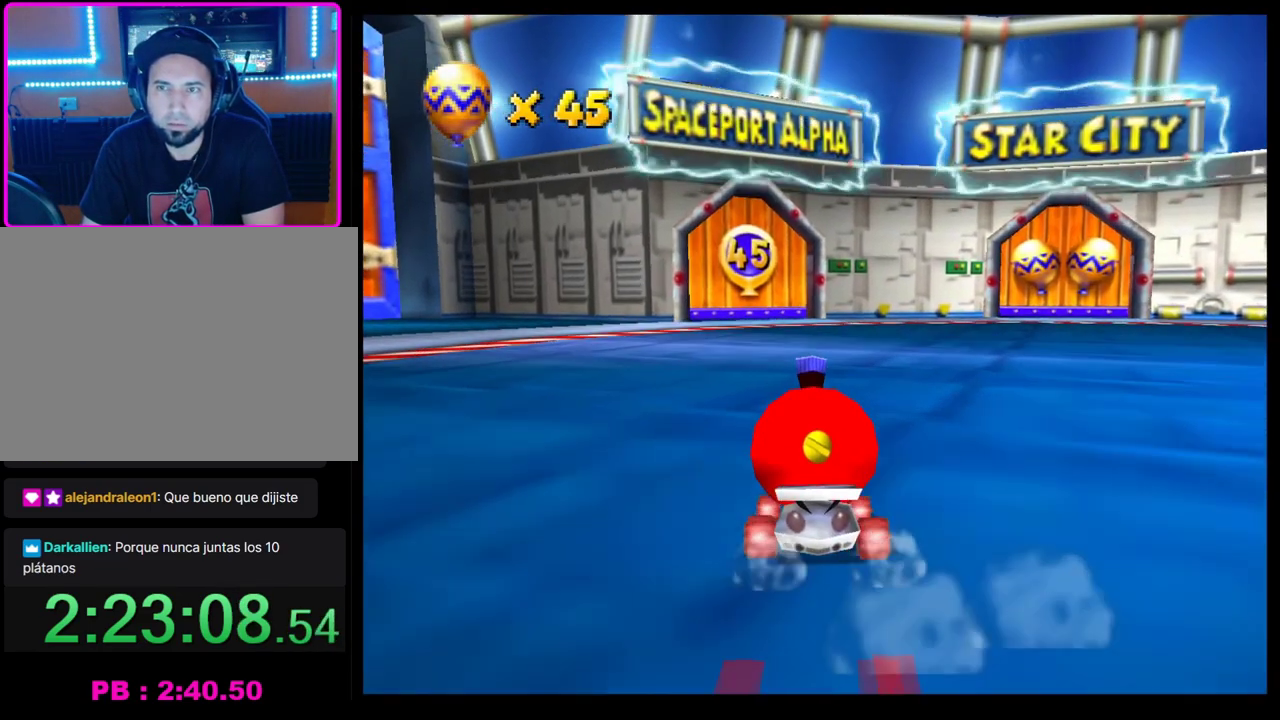
{"buttons": ["CROSS", "R1"], "left_stick": "right", "events": [[117, "left_stick", "left"], [167, "R1", "down"], [367, "left_stick", "right"]]}
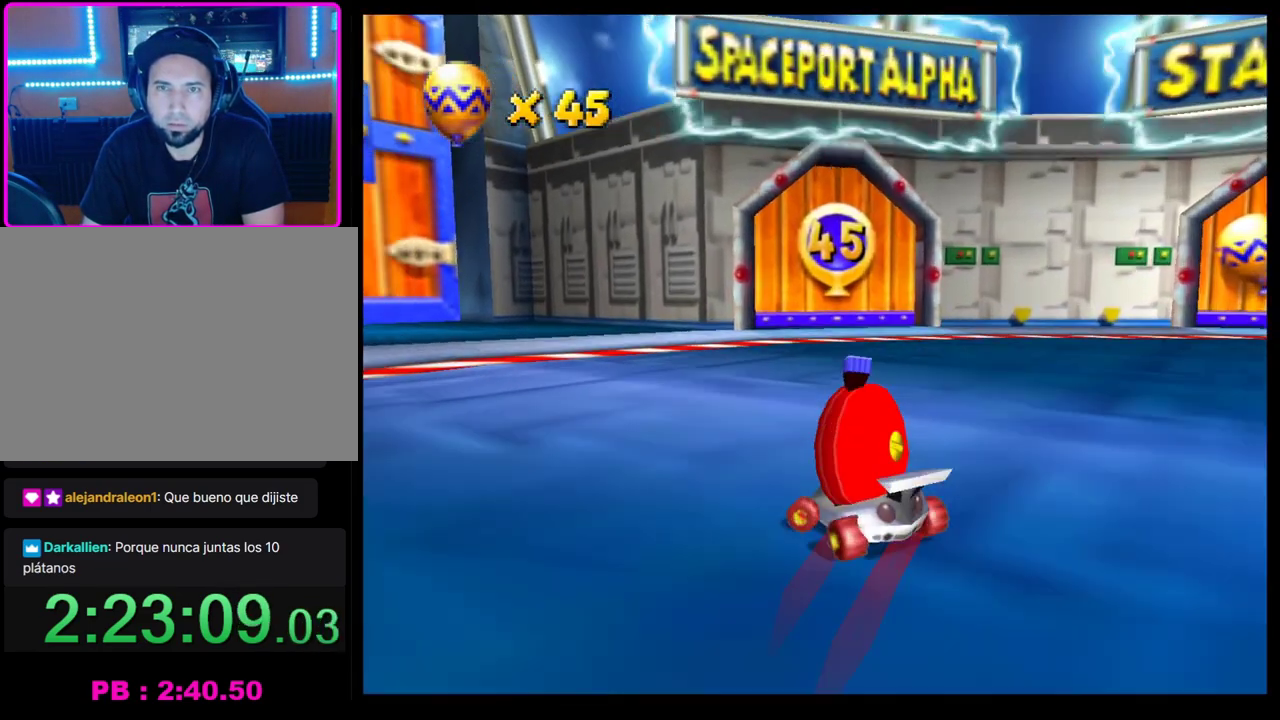
{"buttons": [], "left_stick": "center", "events": [[83, "left_stick", "center"], [150, "R1", "up"], [183, "CROSS", "up"], [300, "CROSS", "down"], [350, "CROSS", "up"], [433, "CROSS", "down"], [500, "CROSS", "up"]]}
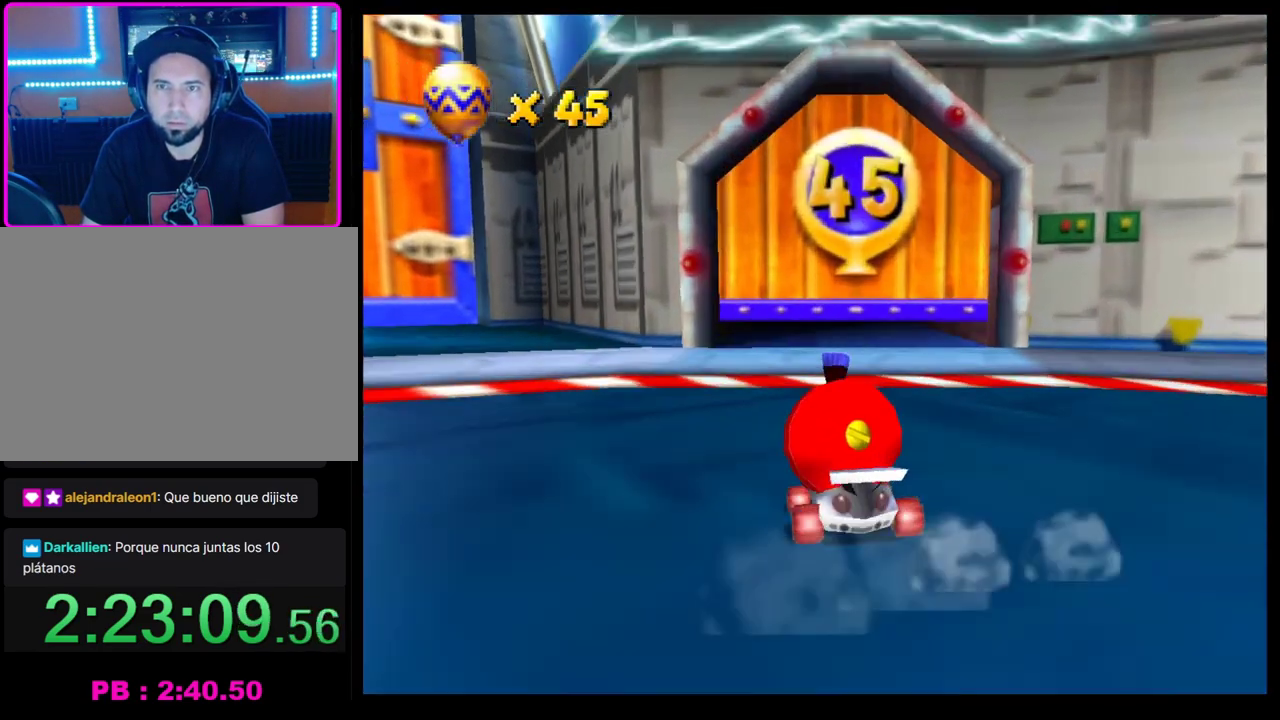
{"buttons": ["CROSS"], "left_stick": "center", "events": [[83, "CROSS", "down"], [150, "CROSS", "up"], [233, "CROSS", "down"], [283, "CROSS", "up"], [367, "CROSS", "down"], [433, "CROSS", "up"], [500, "CROSS", "down"]]}
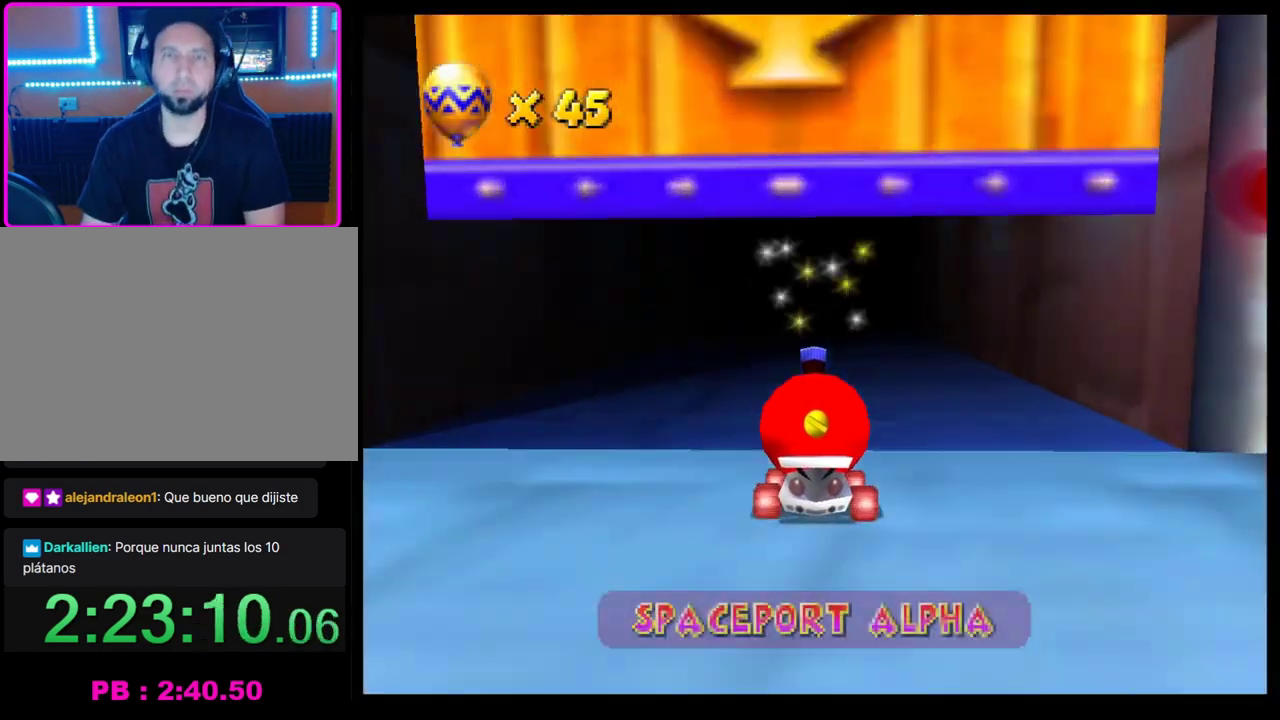
{"buttons": [], "left_stick": "center", "events": [[67, "CROSS", "up"], [150, "CROSS", "down"], [200, "CROSS", "up"], [283, "CROSS", "down"], [350, "CROSS", "up"], [433, "CROSS", "down"], [483, "CROSS", "up"]]}